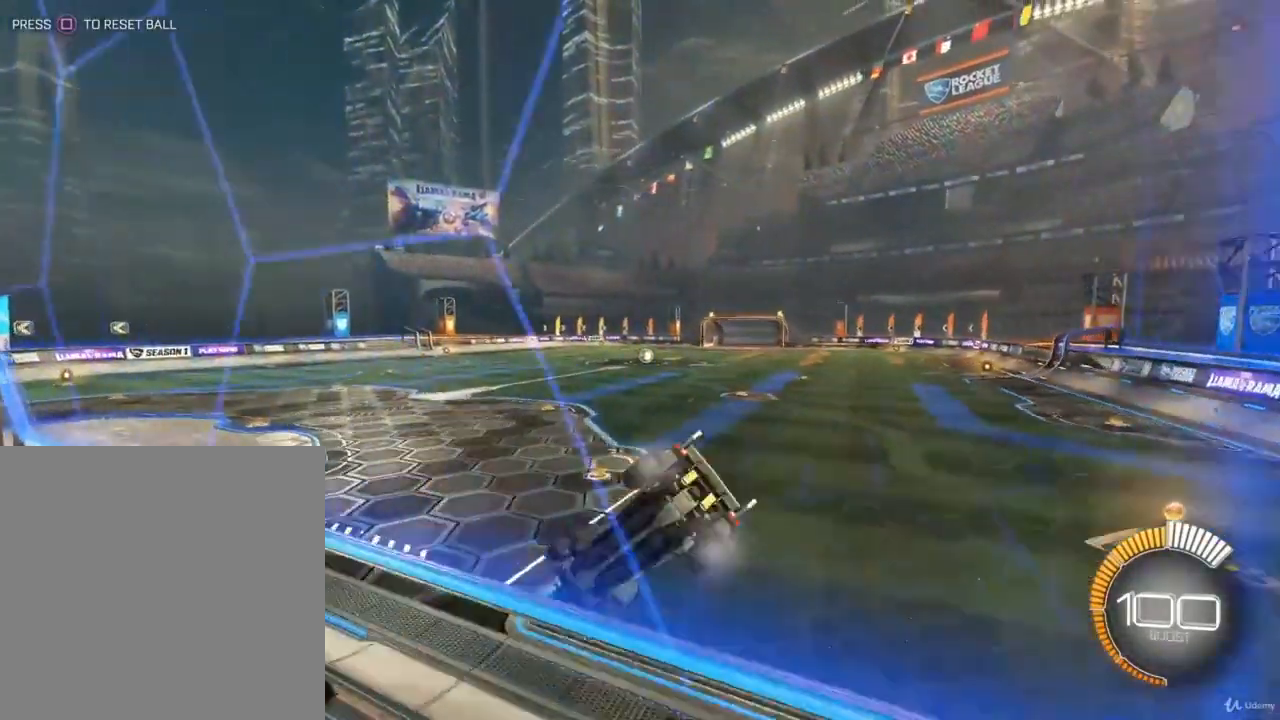
Gameplay with a controller (PlayStation layout); each line is a JSON object with the inputs held at the frame after it. "events" lists button and stick changes between this image and that frame as [ms after this image, input, new state], when the widget could be followed in between.
{"buttons": ["R2"], "left_stick": "right", "right_stick": "center", "events": [[167, "R2", "down"]]}
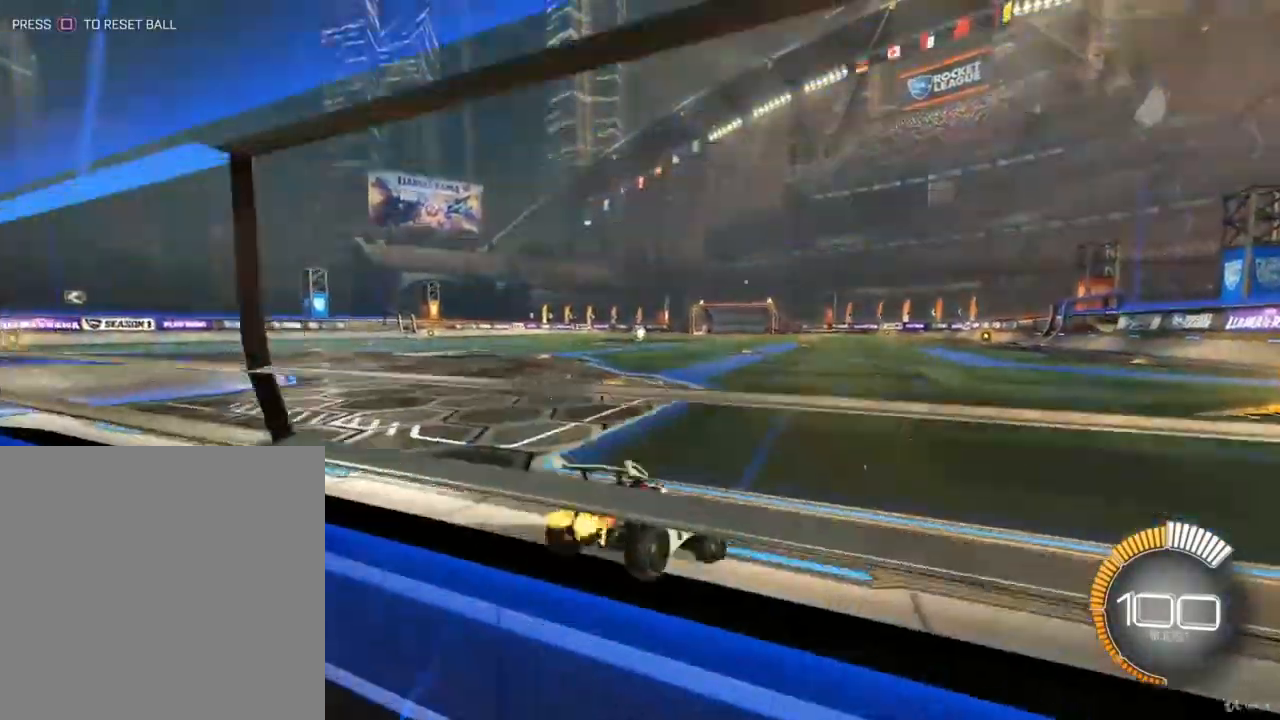
{"buttons": ["L1", "R2"], "left_stick": "left", "right_stick": "center", "events": [[133, "left_stick", "center"], [200, "left_stick", "left"], [300, "L1", "down"]]}
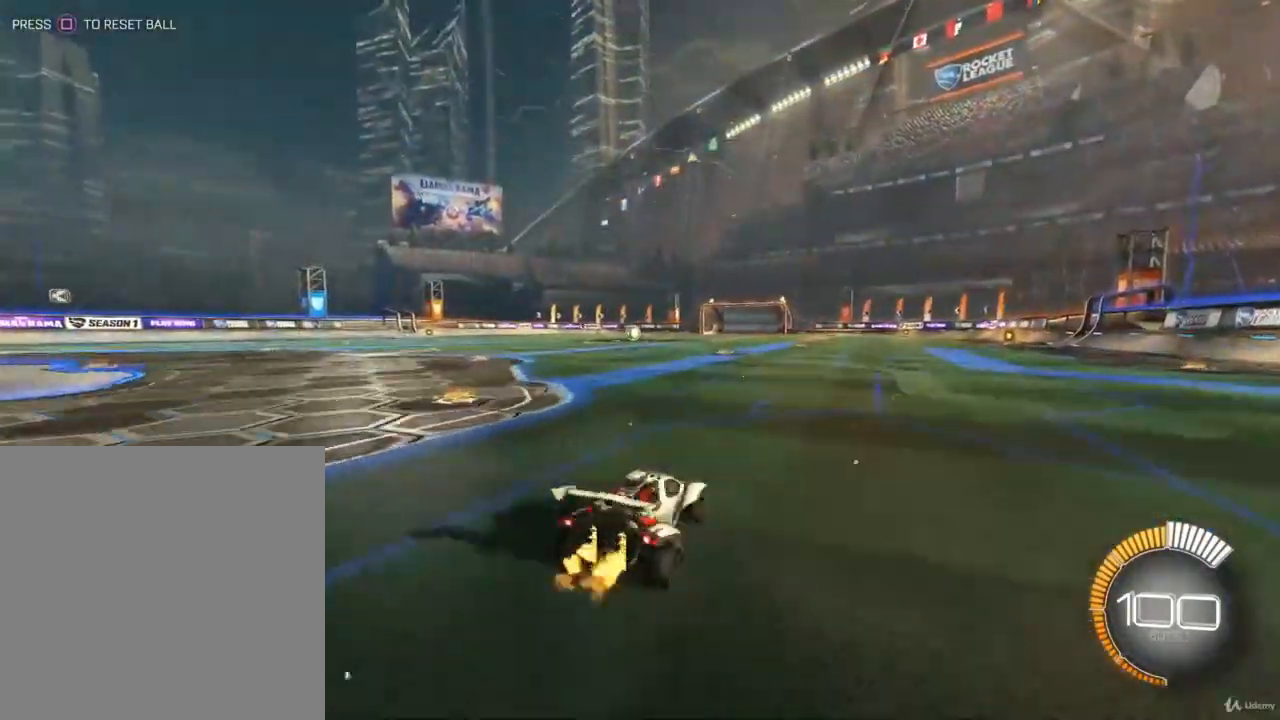
{"buttons": ["R2"], "left_stick": "left", "right_stick": "center", "events": [[133, "L1", "up"]]}
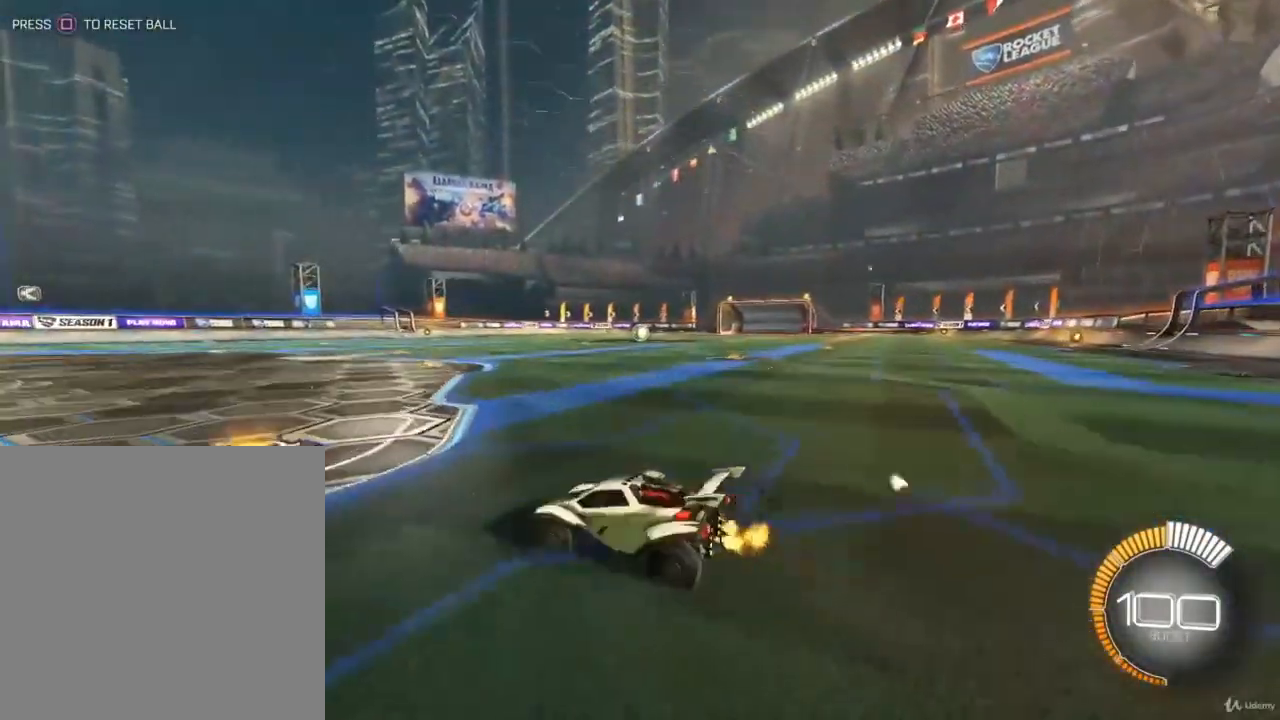
{"buttons": ["R2"], "left_stick": "left", "right_stick": "center", "events": []}
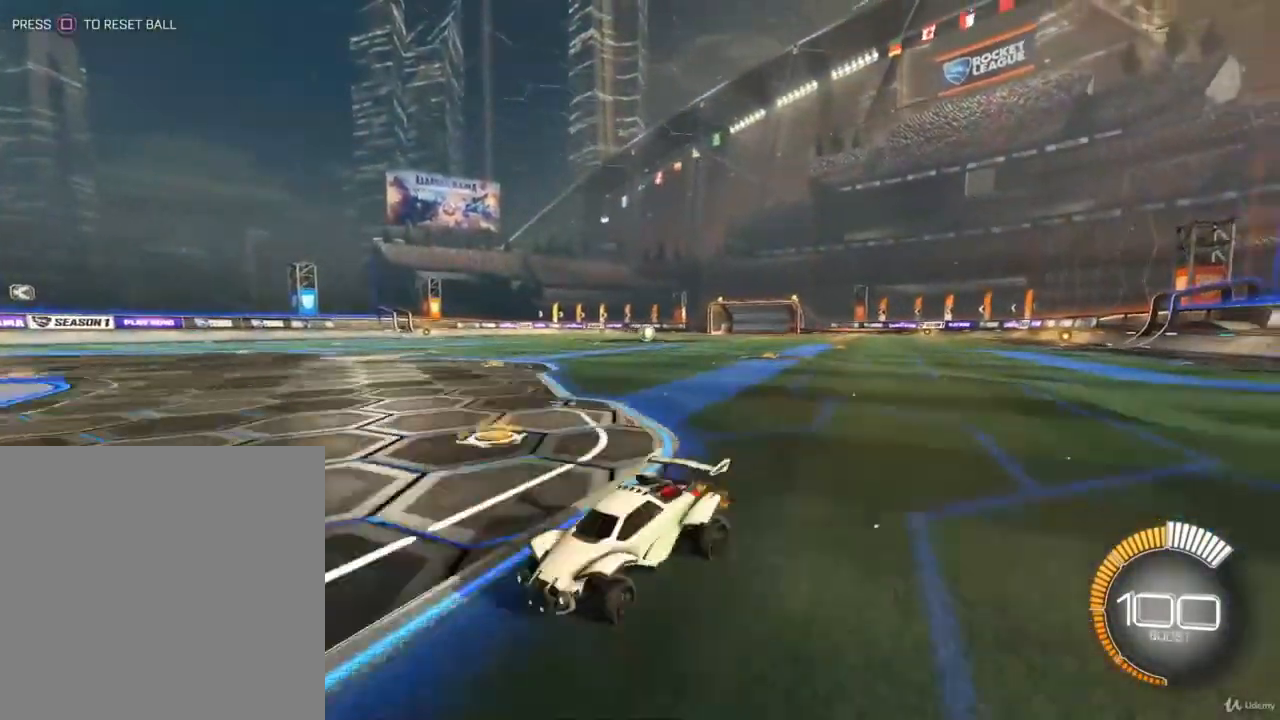
{"buttons": [], "left_stick": "center", "right_stick": "center", "events": [[33, "left_stick", "center"], [367, "R2", "up"]]}
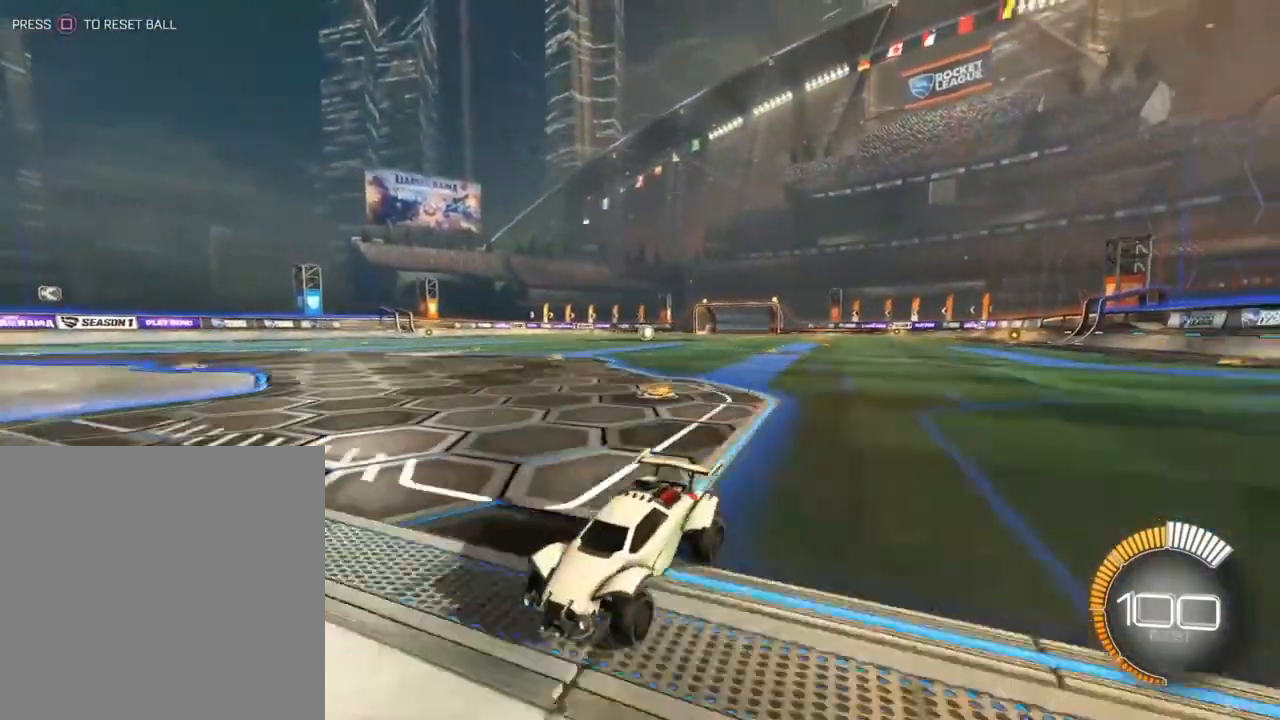
{"buttons": [], "left_stick": "center", "right_stick": "center", "events": []}
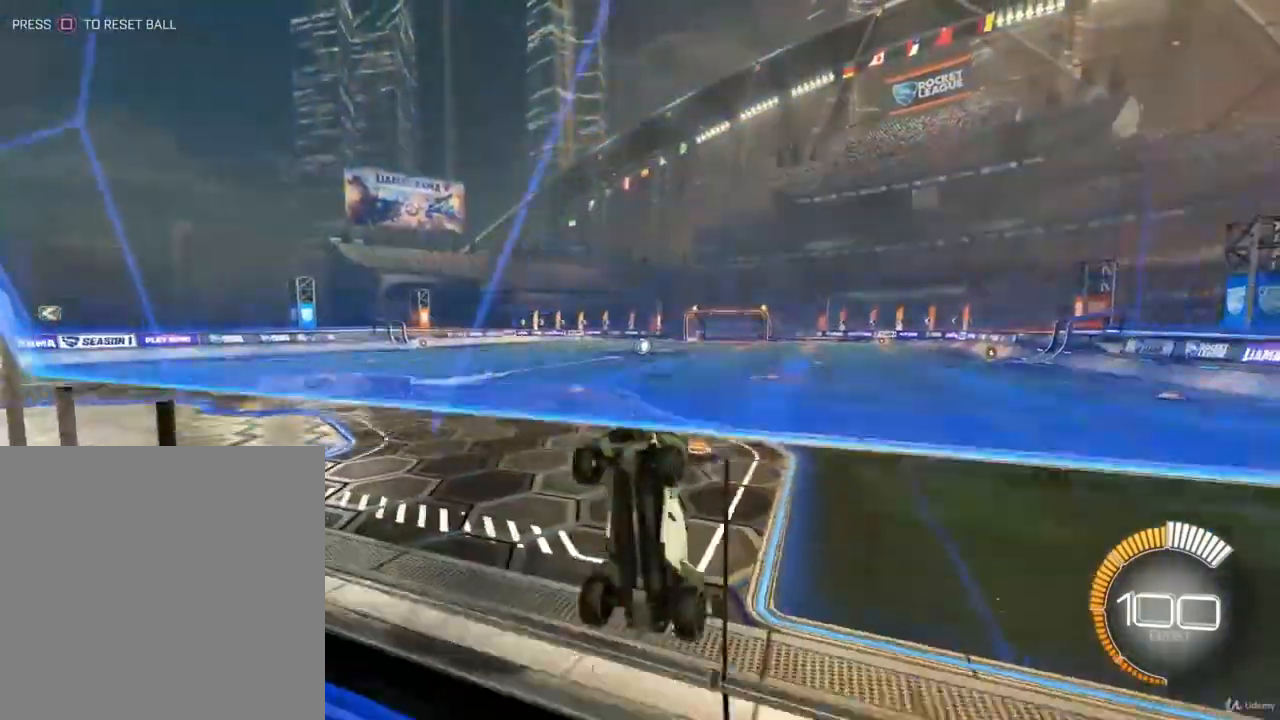
{"buttons": ["L2"], "left_stick": "center", "right_stick": "center", "events": [[233, "L2", "down"]]}
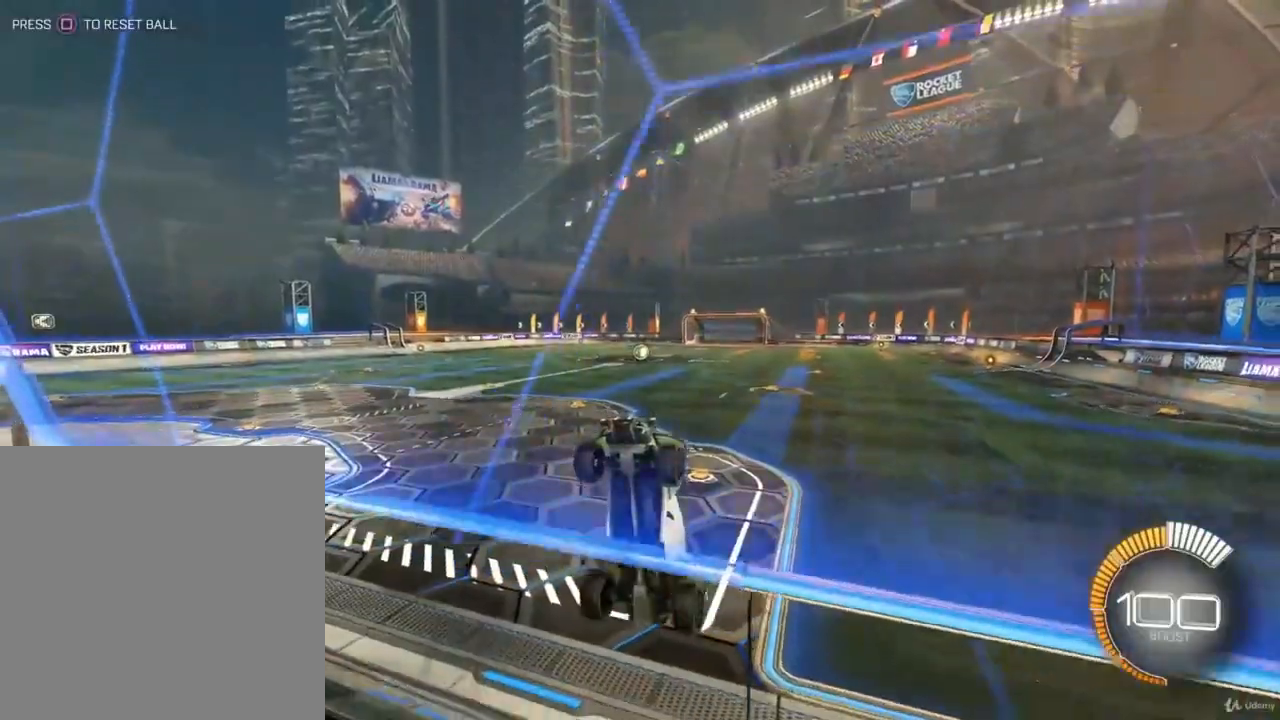
{"buttons": ["L2"], "left_stick": "center", "right_stick": "center", "events": []}
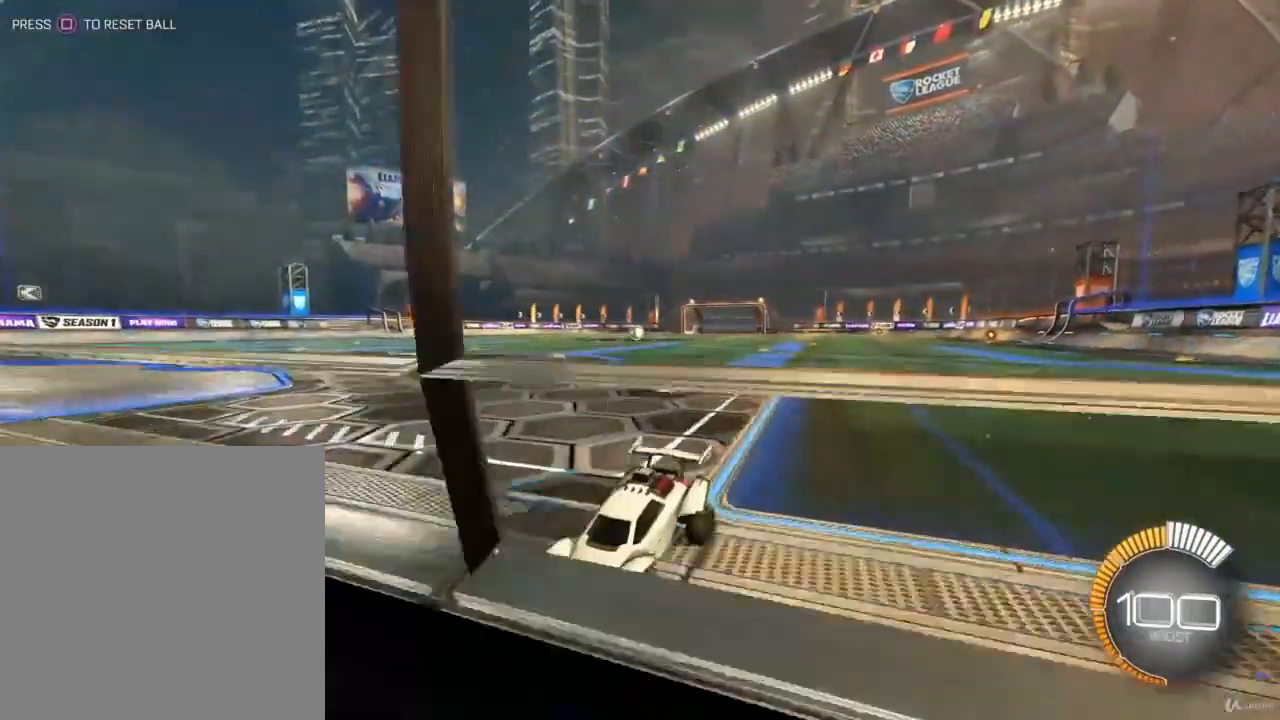
{"buttons": ["R2"], "left_stick": "center", "right_stick": "center", "events": [[100, "L2", "up"], [400, "R2", "down"]]}
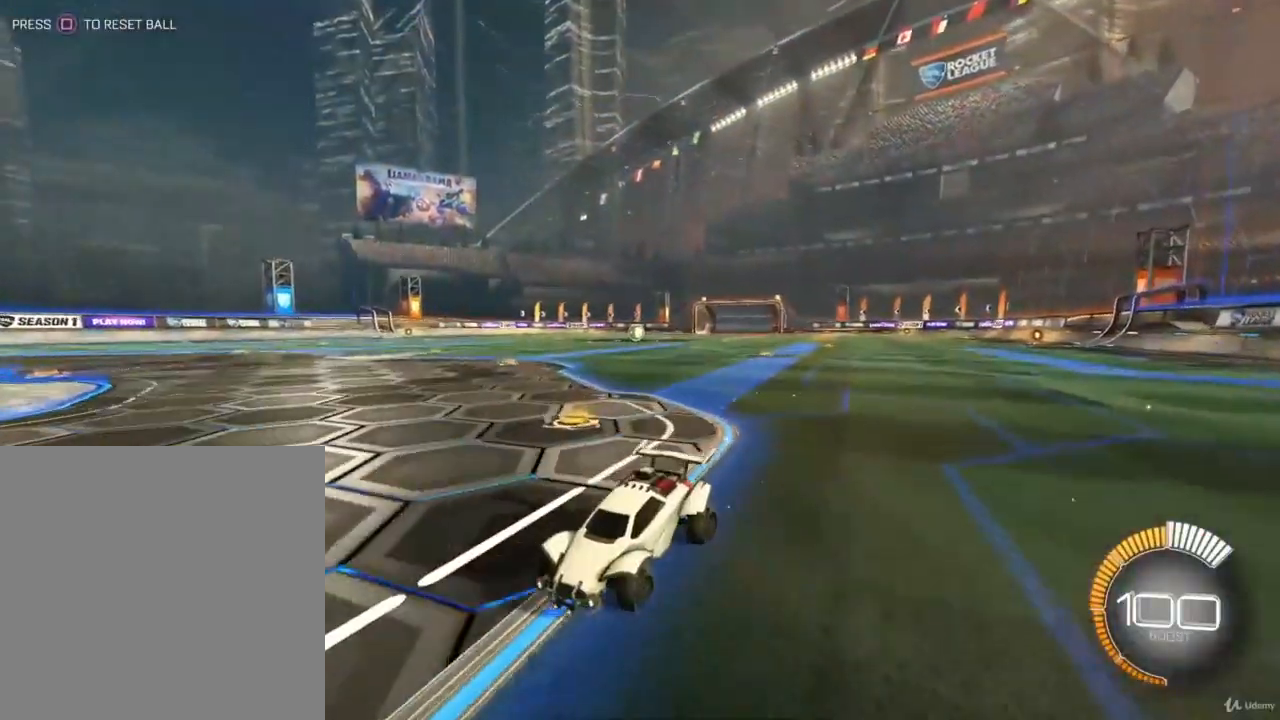
{"buttons": [], "left_stick": "center", "right_stick": "center", "events": [[400, "R2", "up"]]}
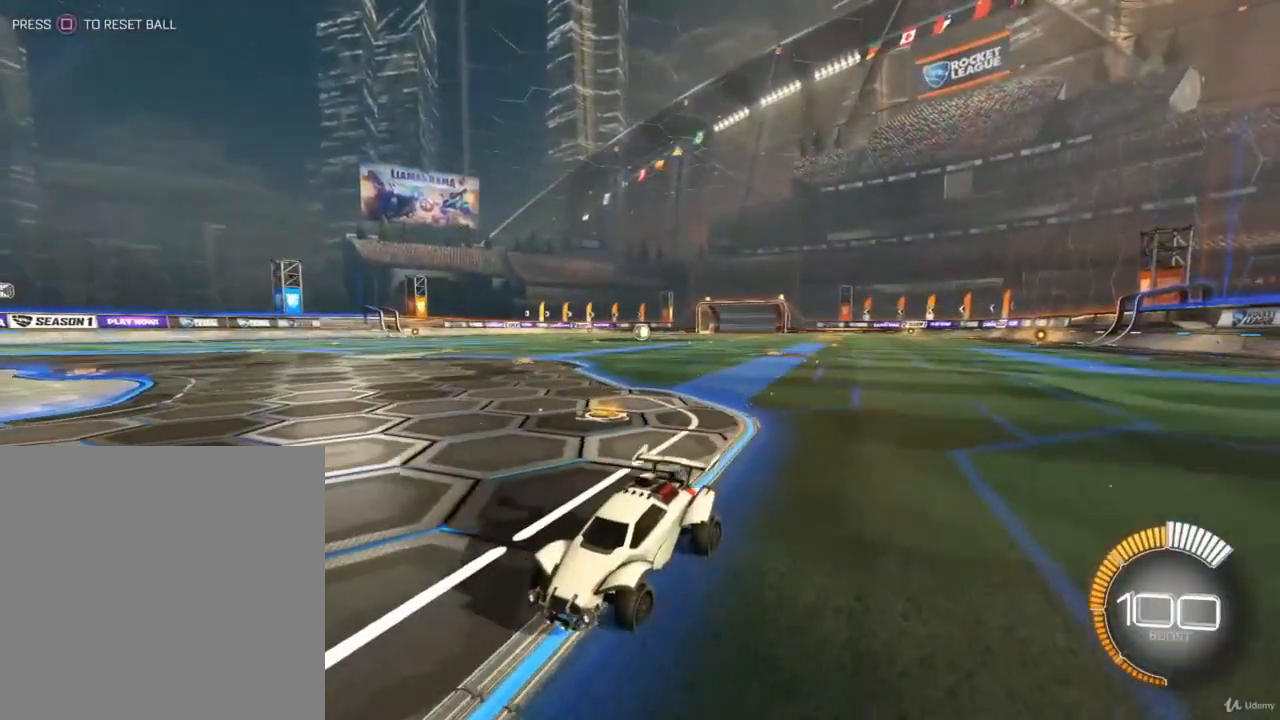
{"buttons": ["R2"], "left_stick": "center", "right_stick": "center", "events": [[233, "R2", "down"]]}
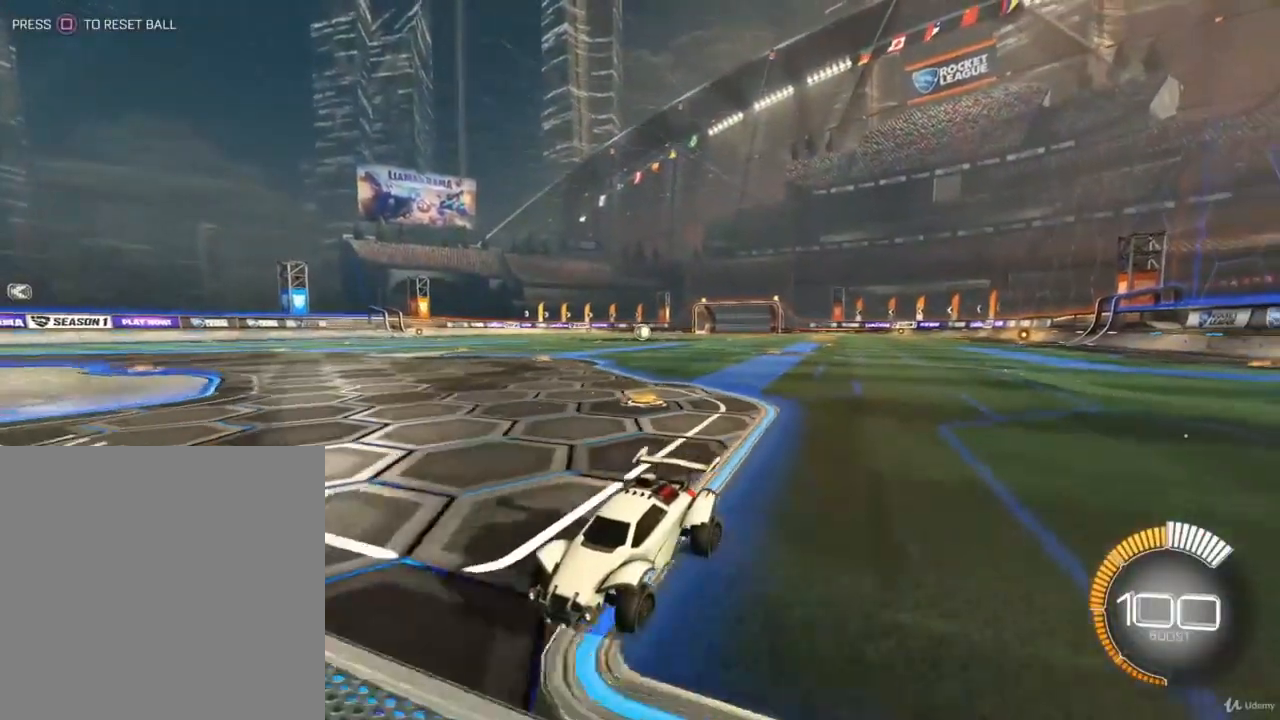
{"buttons": ["R2"], "left_stick": "center", "right_stick": "center", "events": [[200, "R2", "up"], [433, "R2", "down"]]}
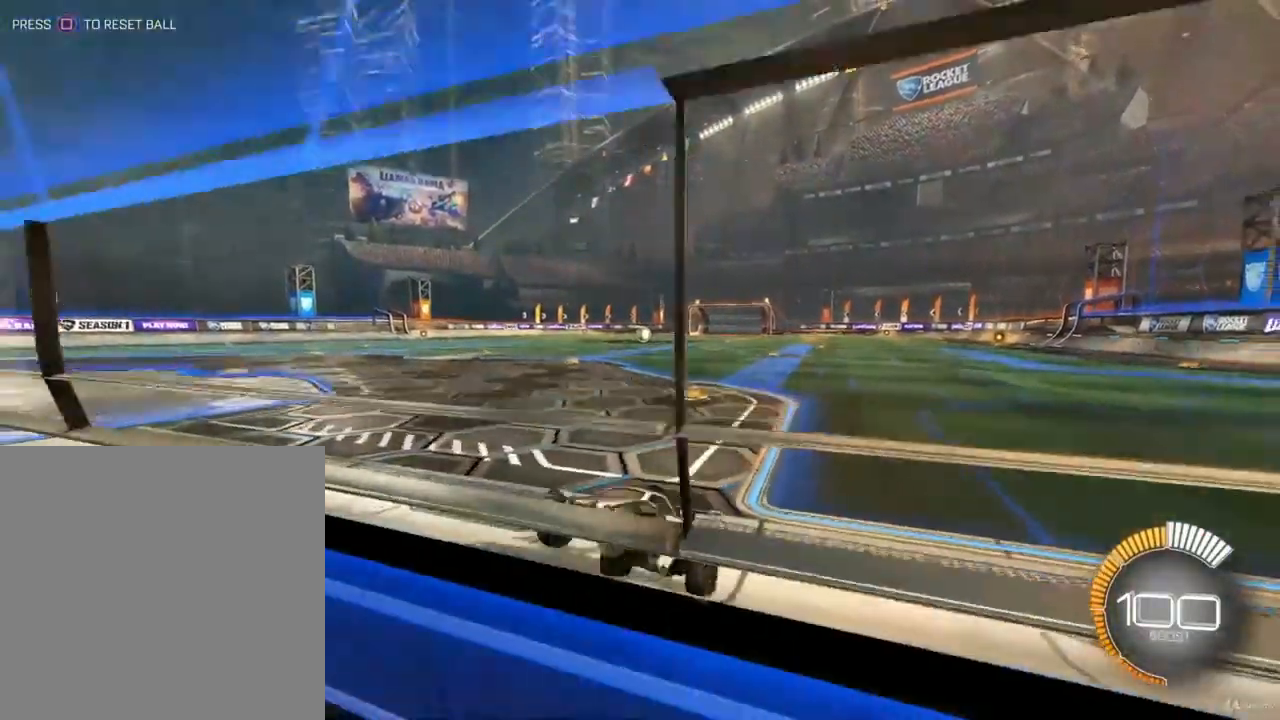
{"buttons": [], "left_stick": "center", "right_stick": "center", "events": [[267, "R2", "up"]]}
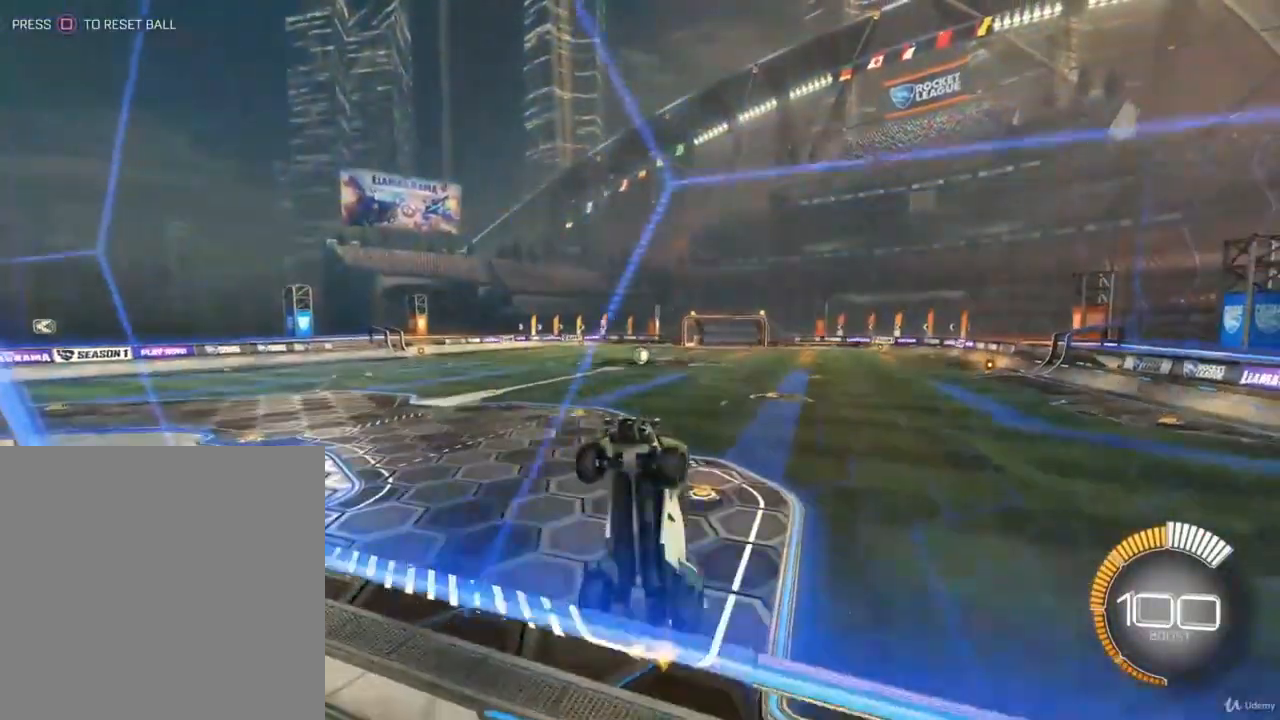
{"buttons": ["L2", "R2"], "left_stick": "right", "right_stick": "center", "events": [[33, "R2", "down"], [233, "R2", "up"], [400, "L2", "down"], [433, "R2", "down"], [500, "left_stick", "right"]]}
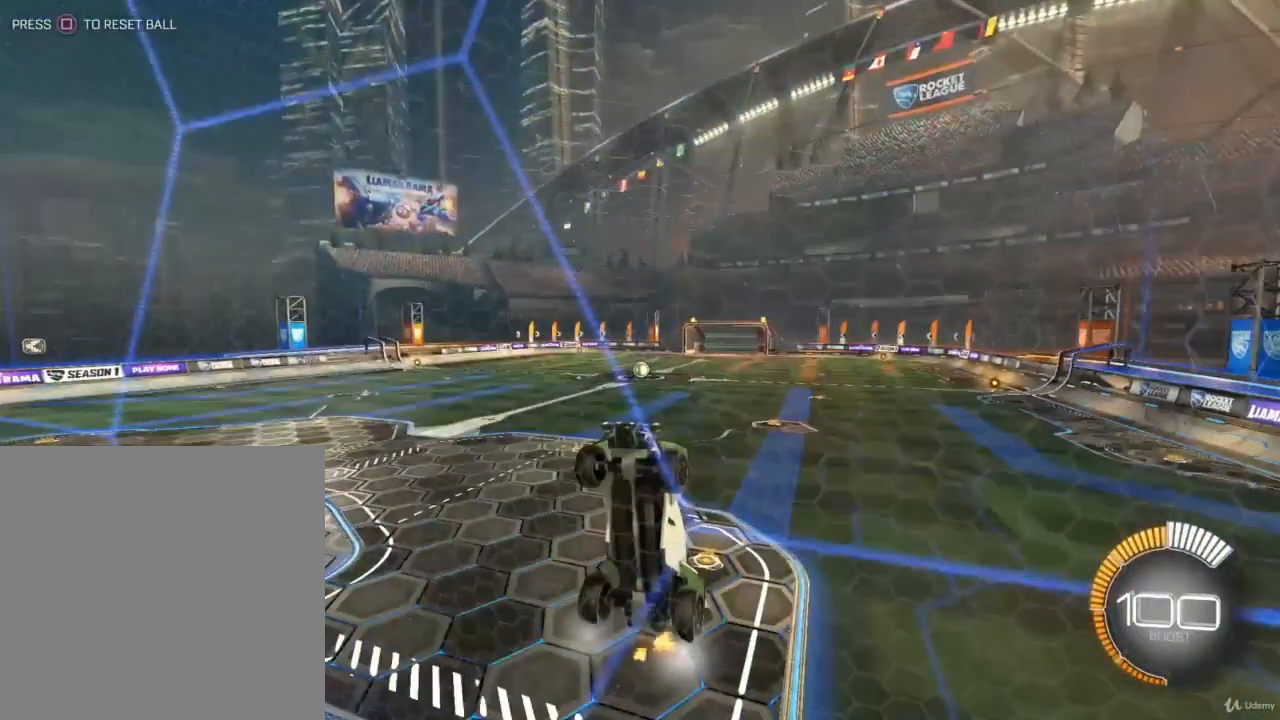
{"buttons": ["R2"], "left_stick": "right", "right_stick": "center", "events": [[67, "L2", "up"], [100, "left_stick", "center"], [167, "R2", "up"], [233, "left_stick", "right"], [267, "R2", "down"]]}
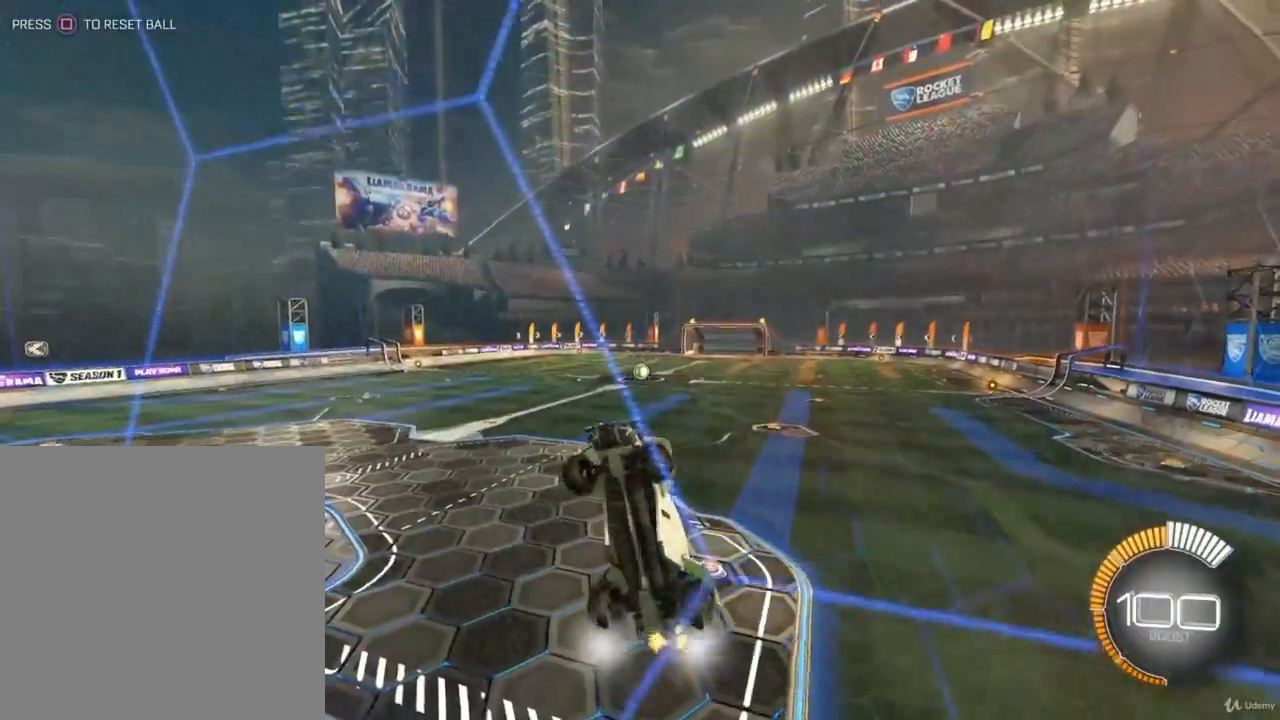
{"buttons": ["R2"], "left_stick": "right", "right_stick": "center", "events": [[33, "left_stick", "center"], [100, "left_stick", "right"], [267, "left_stick", "center"], [433, "left_stick", "right"]]}
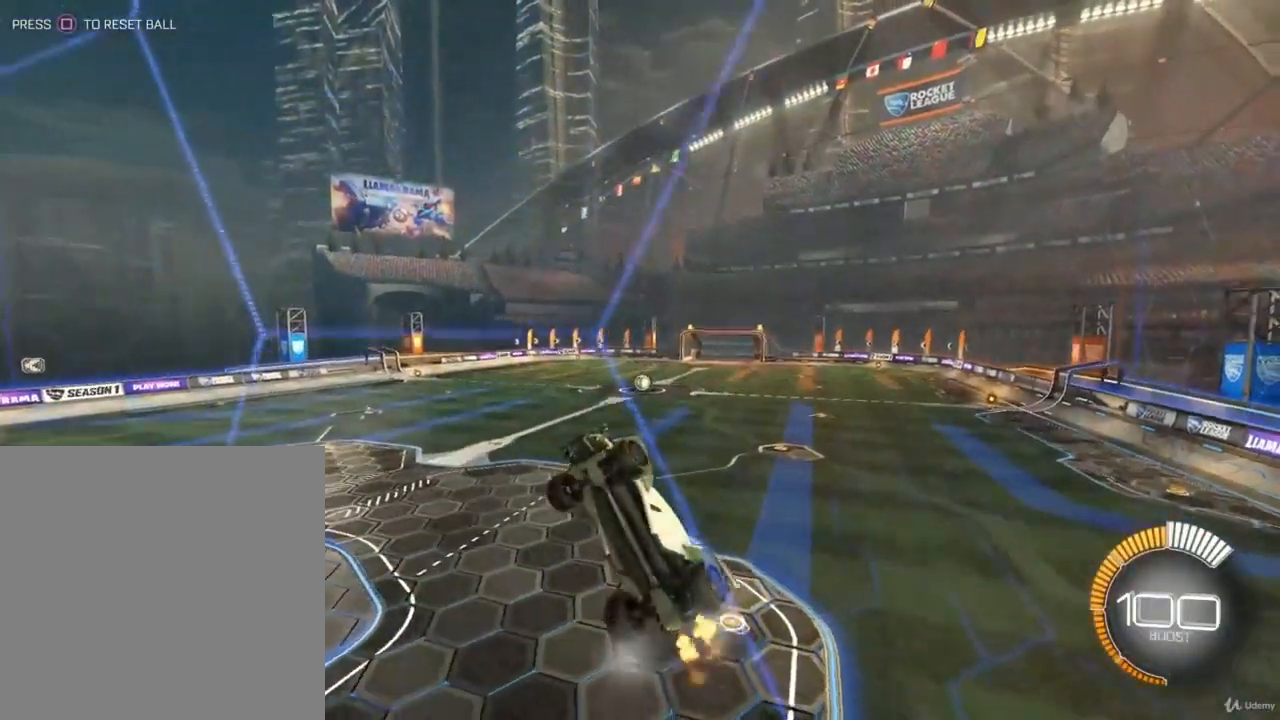
{"buttons": ["R2"], "left_stick": "left", "right_stick": "center", "events": [[33, "left_stick", "center"], [367, "CROSS", "down"], [400, "left_stick", "left"], [500, "CROSS", "up"]]}
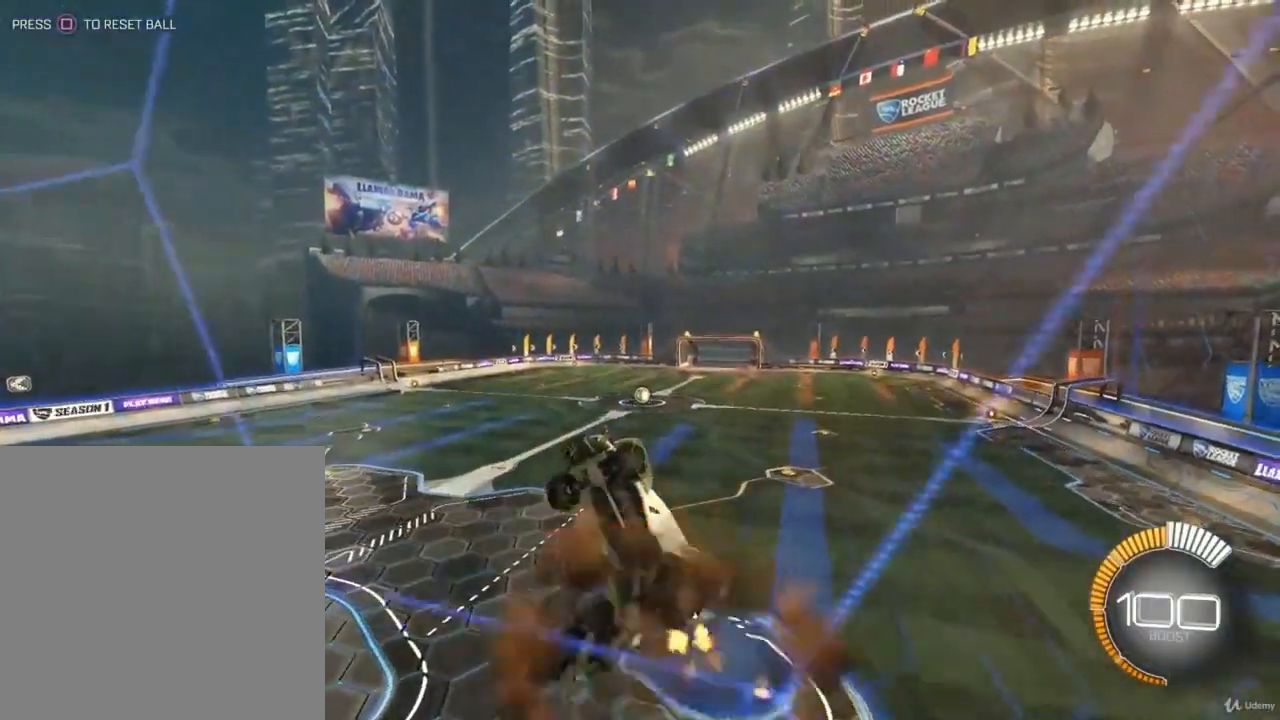
{"buttons": [], "left_stick": "center", "right_stick": "center", "events": [[33, "CROSS", "down"], [233, "CROSS", "up"], [400, "R2", "up"], [433, "left_stick", "center"]]}
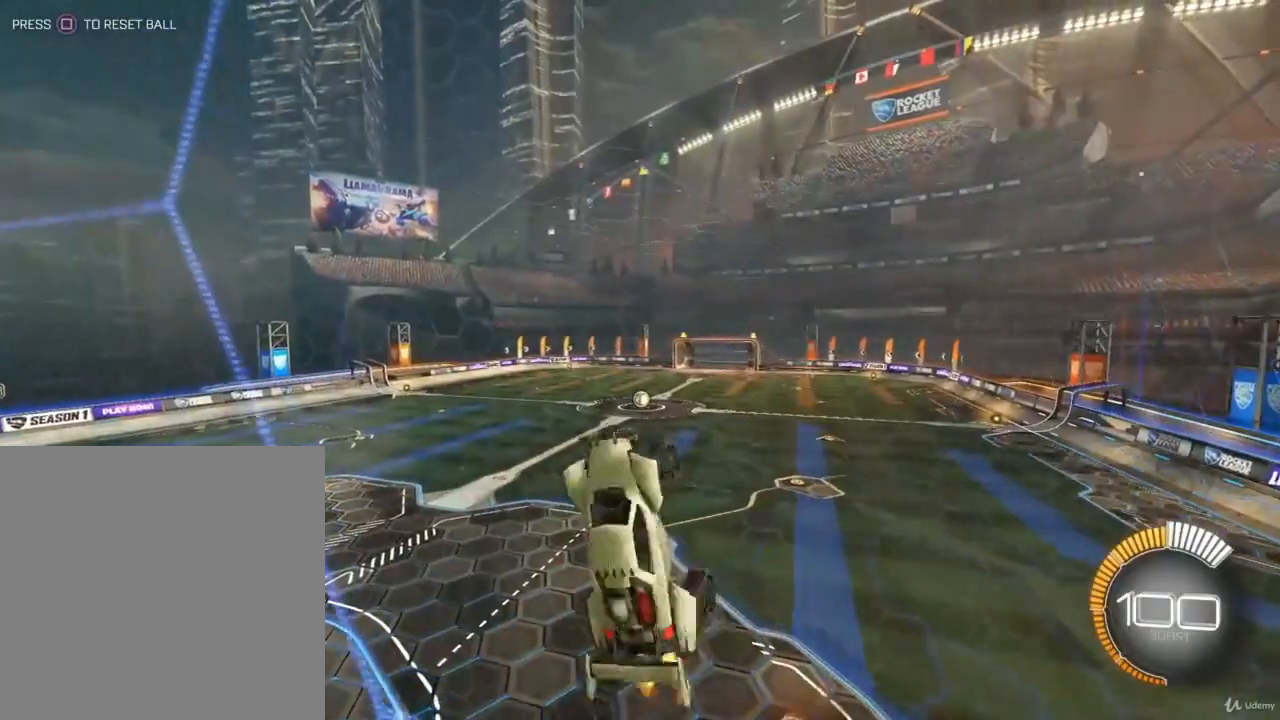
{"buttons": [], "left_stick": "left", "right_stick": "center", "events": [[467, "left_stick", "left"]]}
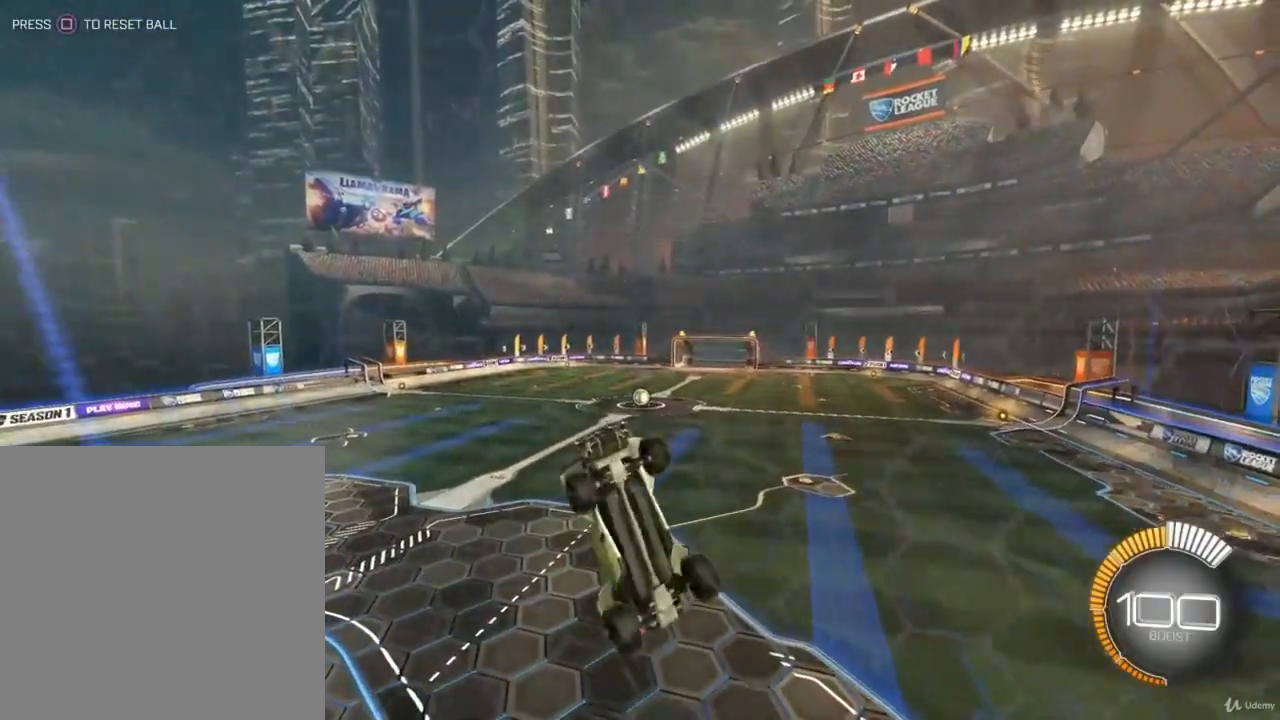
{"buttons": [], "left_stick": "up-left", "right_stick": "center", "events": [[67, "L1", "down"], [367, "left_stick", "up-left"], [500, "L1", "up"]]}
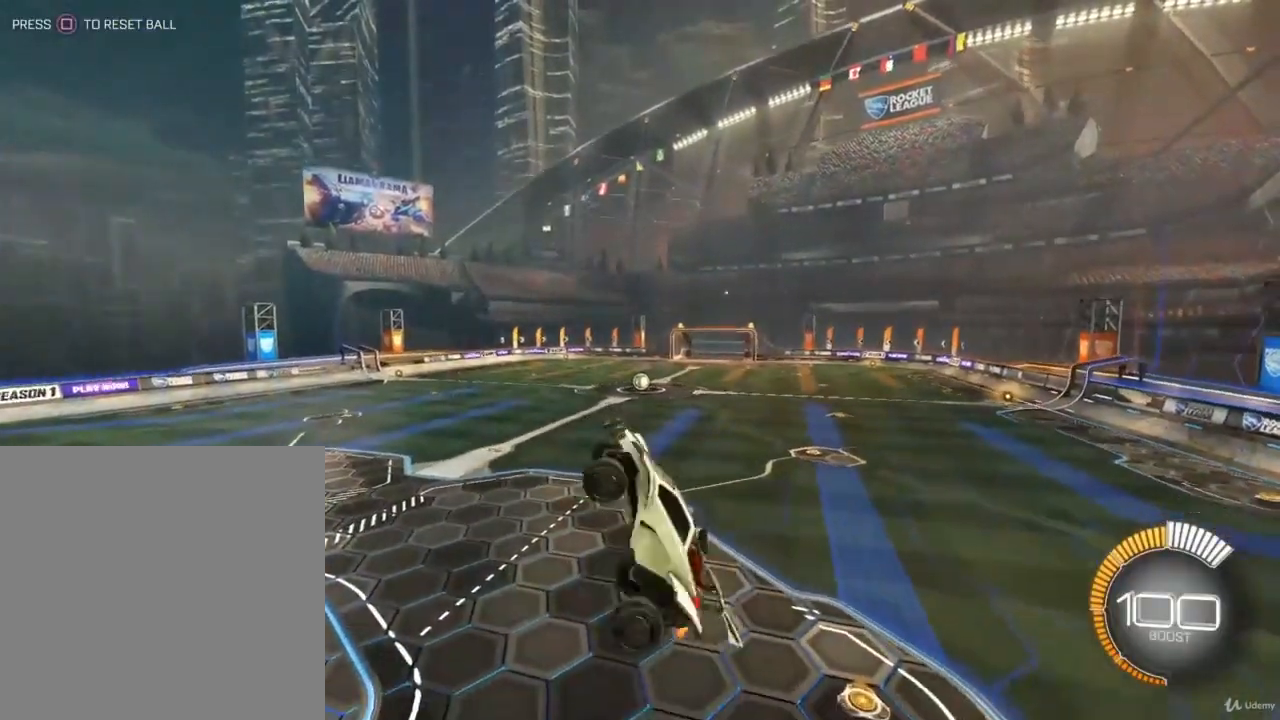
{"buttons": [], "left_stick": "left", "right_stick": "center", "events": [[267, "left_stick", "left"]]}
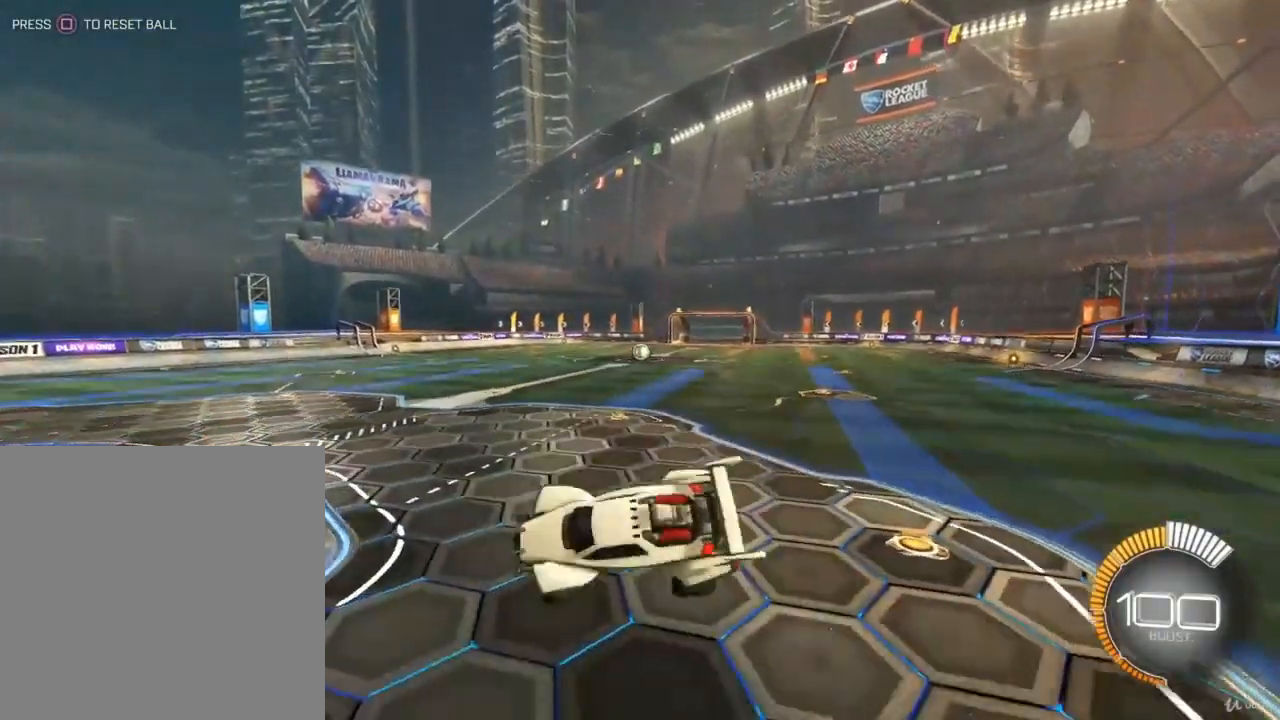
{"buttons": [], "left_stick": "center", "right_stick": "center", "events": [[33, "left_stick", "center"]]}
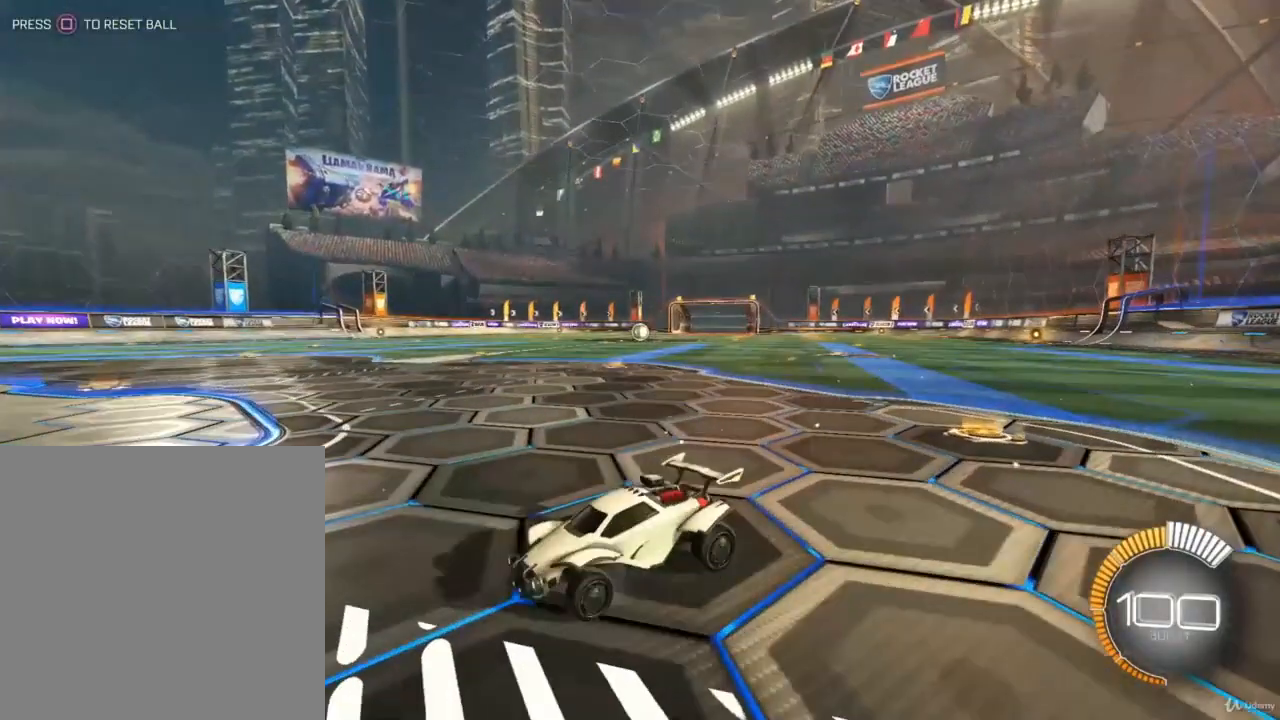
{"buttons": [], "left_stick": "center", "right_stick": "center", "events": []}
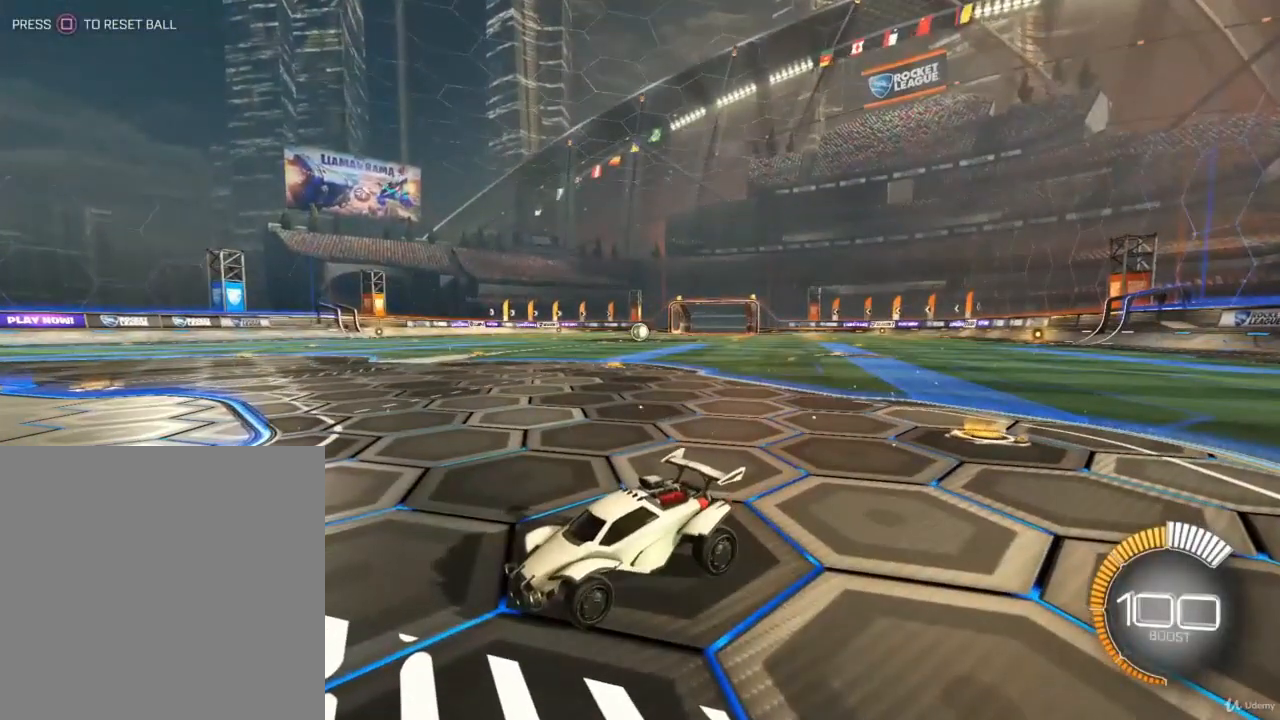
{"buttons": [], "left_stick": "center", "right_stick": "center", "events": []}
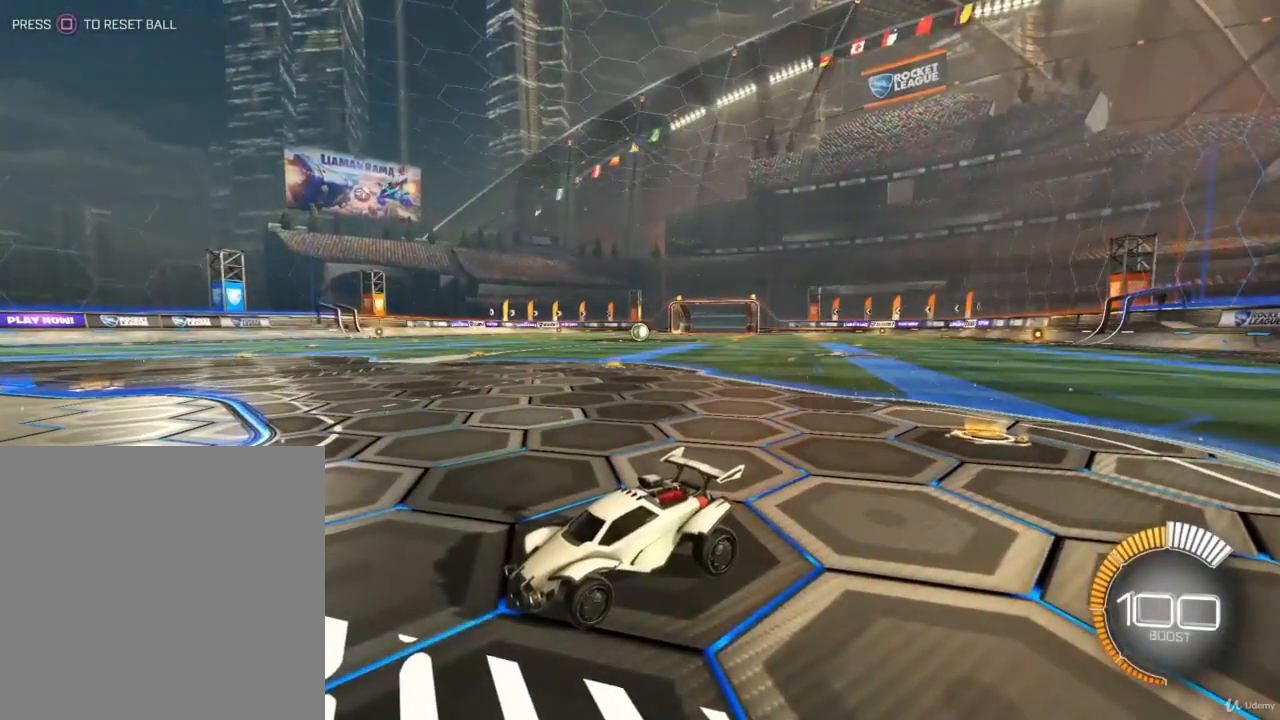
{"buttons": ["R2"], "left_stick": "left", "right_stick": "center", "events": [[67, "left_stick", "left"], [100, "R2", "down"]]}
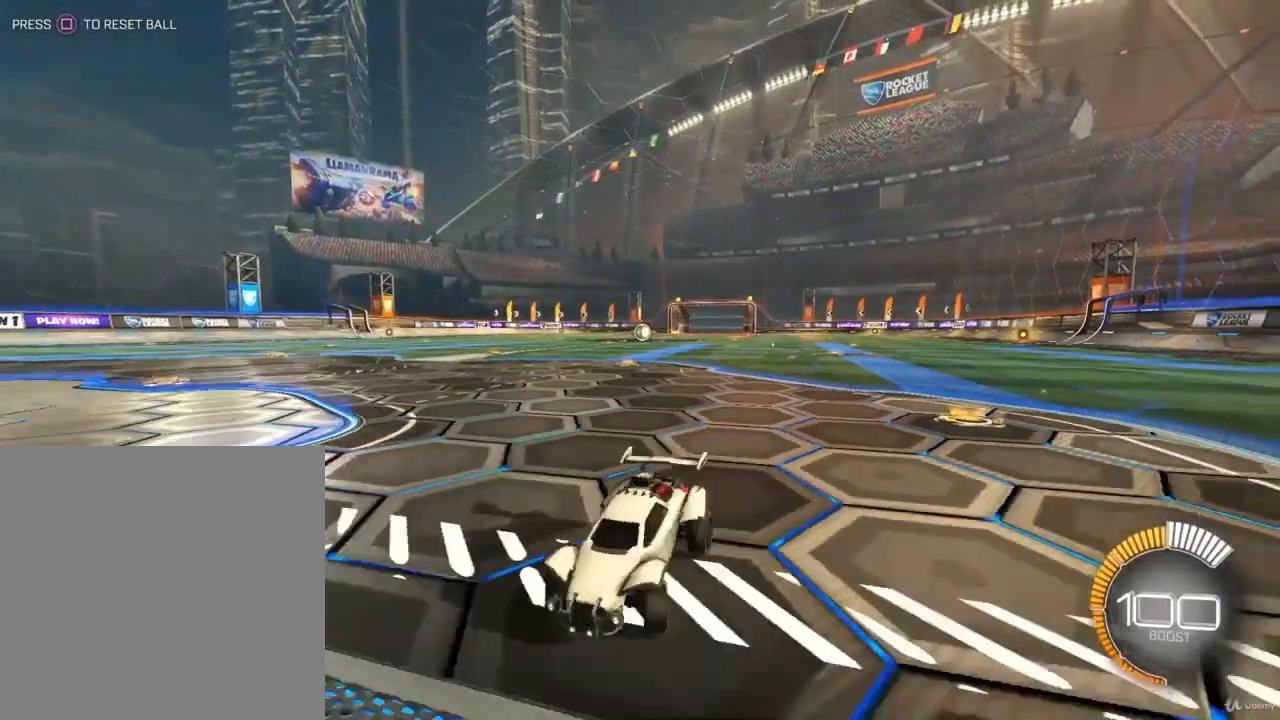
{"buttons": ["R2"], "left_stick": "center", "right_stick": "center", "events": [[433, "left_stick", "center"]]}
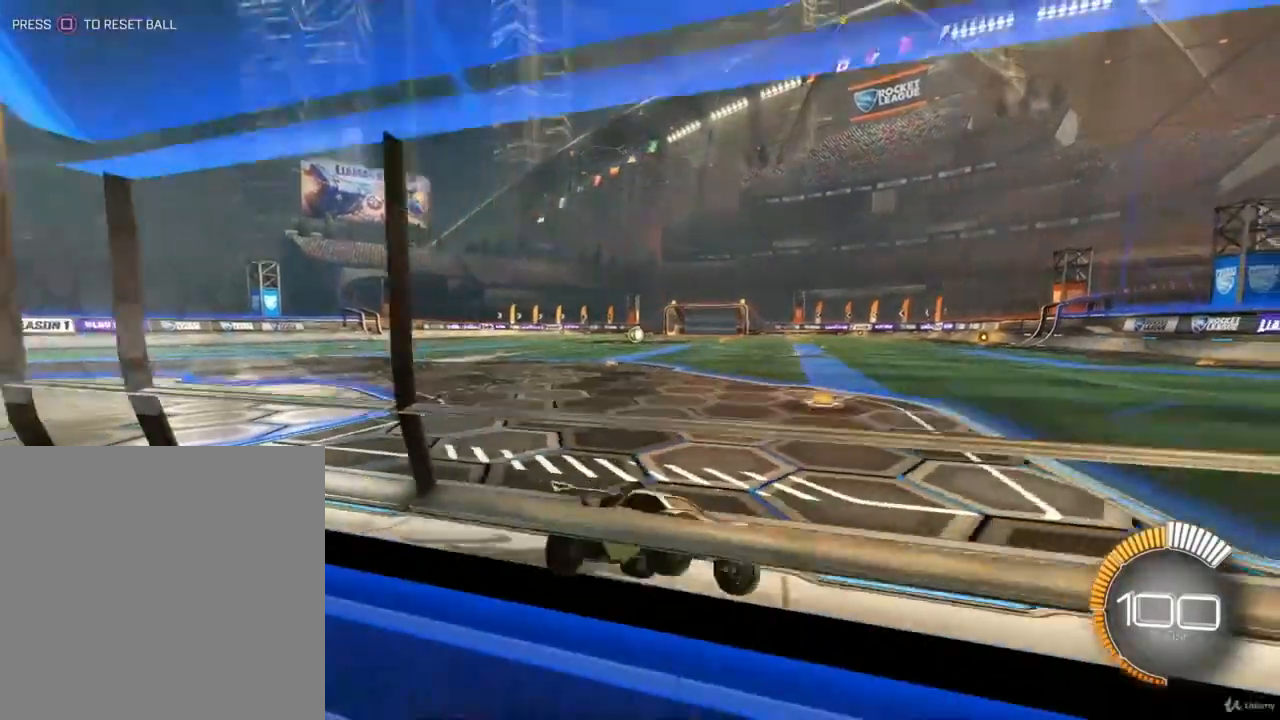
{"buttons": ["R2"], "left_stick": "right", "right_stick": "center", "events": [[133, "R2", "up"], [133, "left_stick", "right"], [267, "L2", "down"], [333, "R2", "down"], [500, "L2", "up"]]}
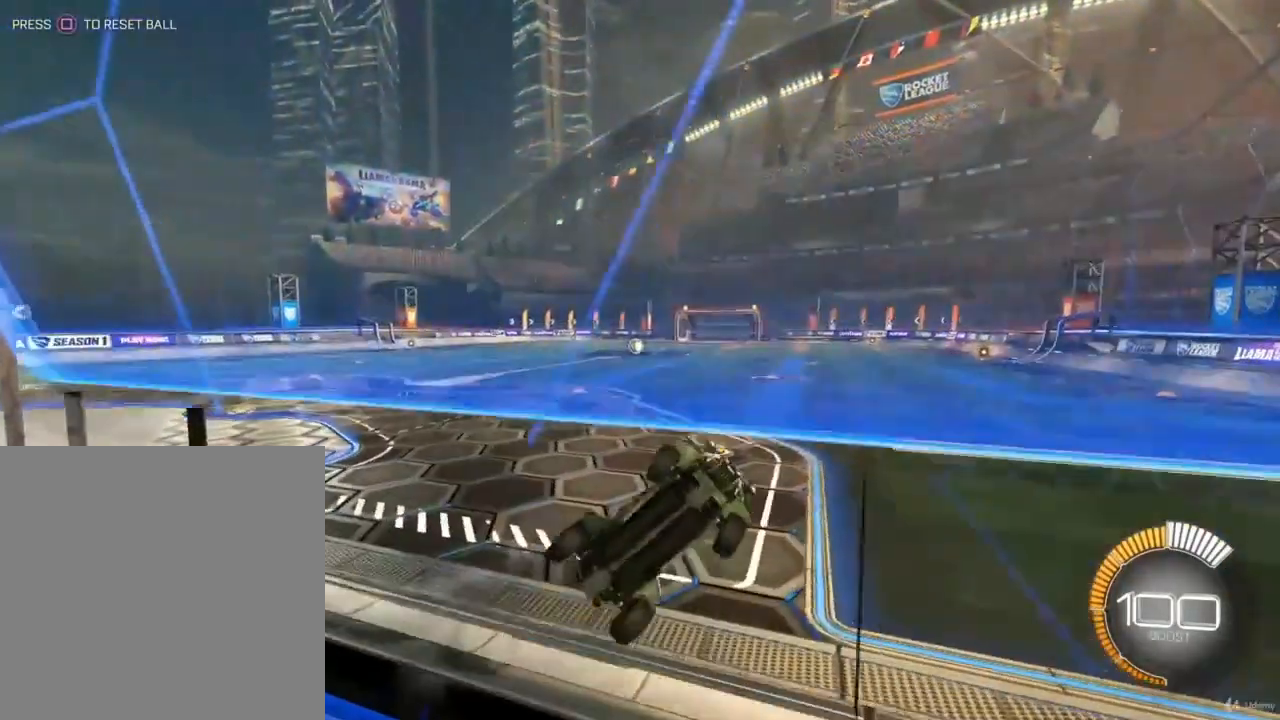
{"buttons": ["R2"], "left_stick": "right", "right_stick": "center", "events": [[233, "R2", "up"], [300, "R2", "down"]]}
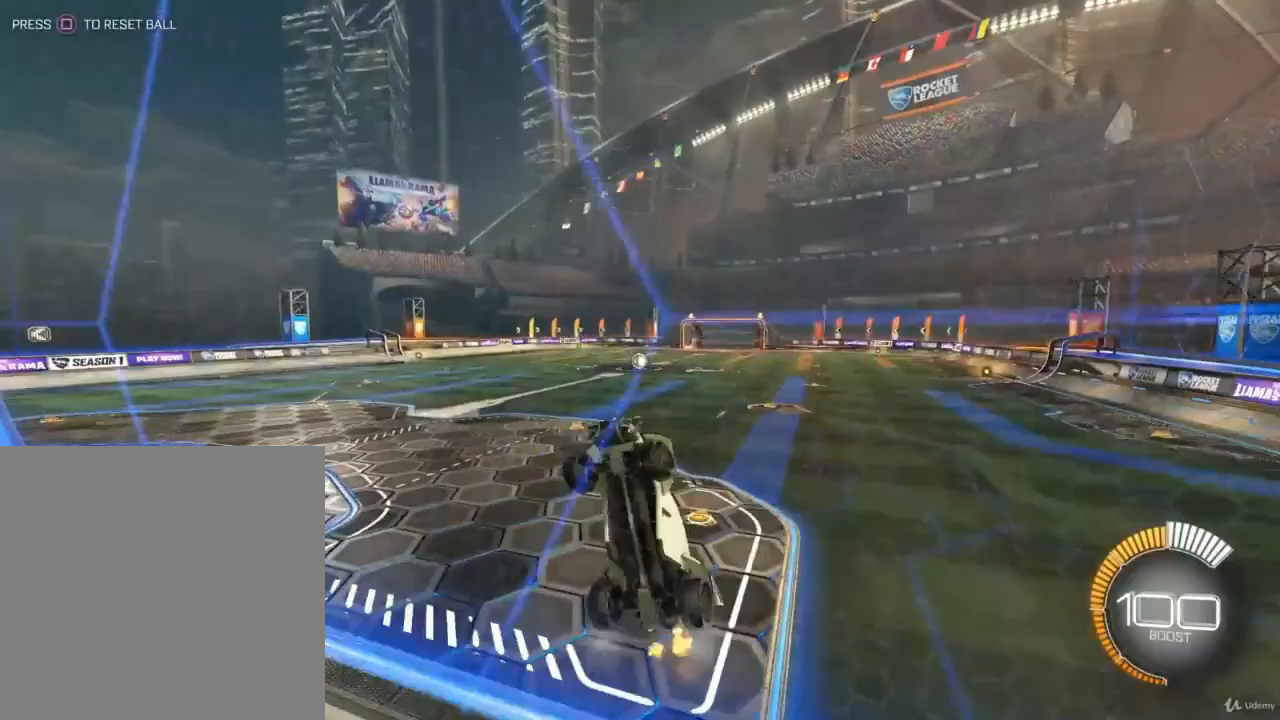
{"buttons": ["CROSS", "R2"], "left_stick": "left", "right_stick": "center", "events": [[167, "left_stick", "center"], [333, "left_stick", "left"], [367, "CROSS", "down"], [433, "CROSS", "up"], [500, "CROSS", "down"]]}
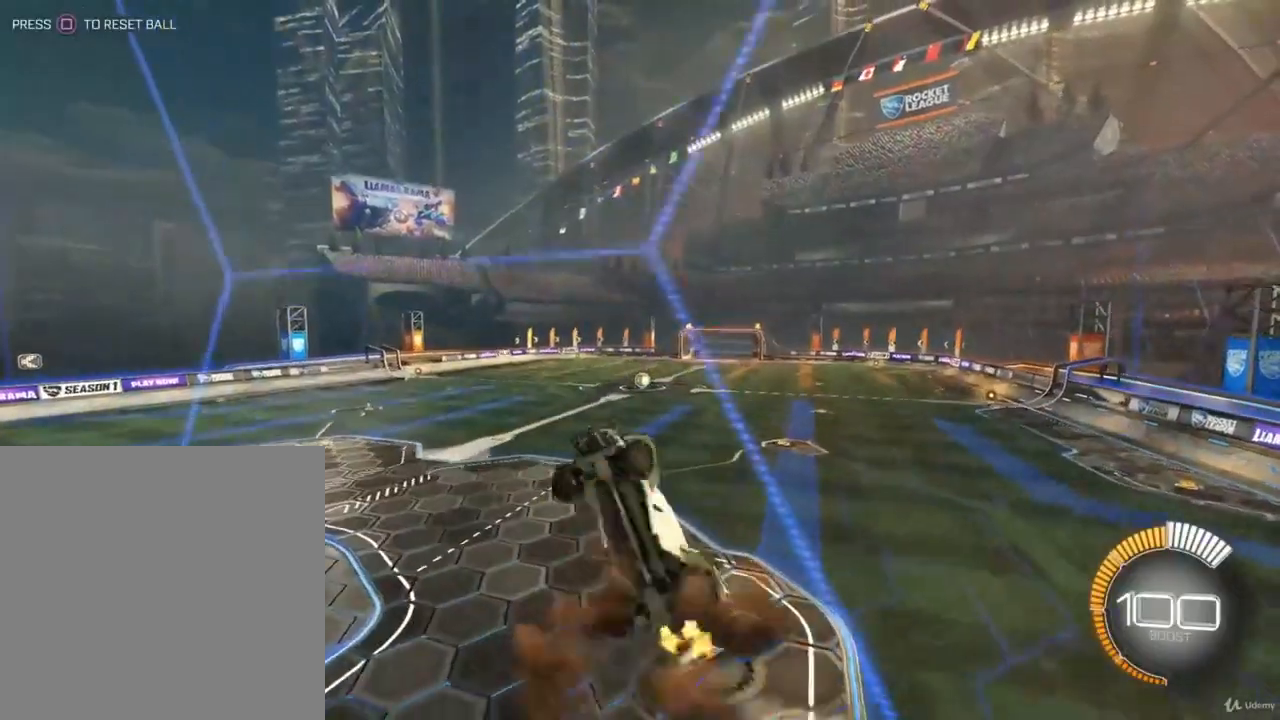
{"buttons": [], "left_stick": "center", "right_stick": "center", "events": [[167, "CROSS", "up"], [333, "R2", "up"], [400, "left_stick", "center"]]}